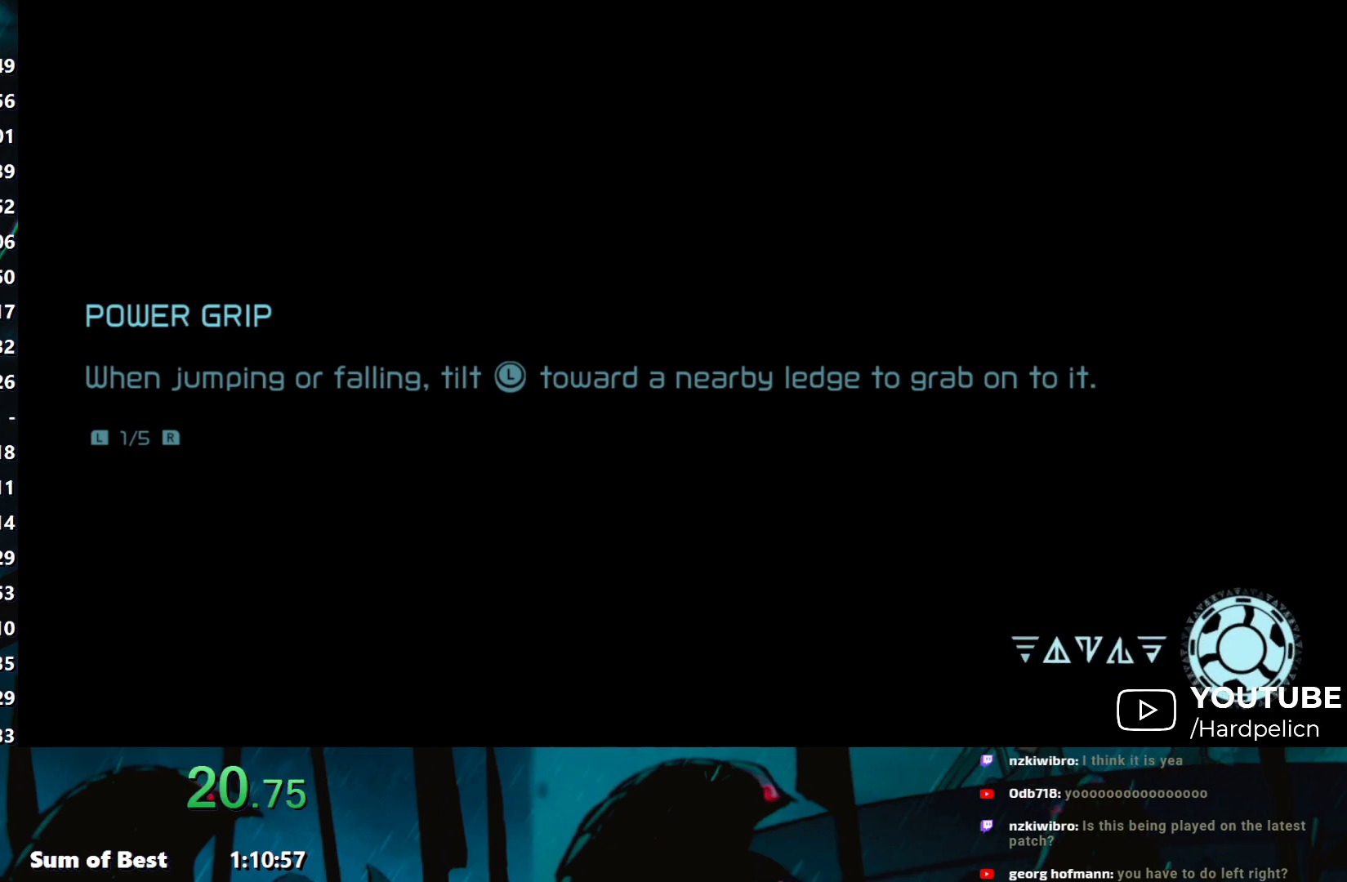
Gameplay with a controller (Nintendo layout); each line is a JSON object with the inputs held at the frame after it. "events" lists button and stick changes between this image and that frame as [ms after this image, input, new state], when the widget could be followed in between. Not read: L3 R3 START right_stick.
{"buttons": [], "left_stick": "right", "events": [[500, "left_stick", "right"]]}
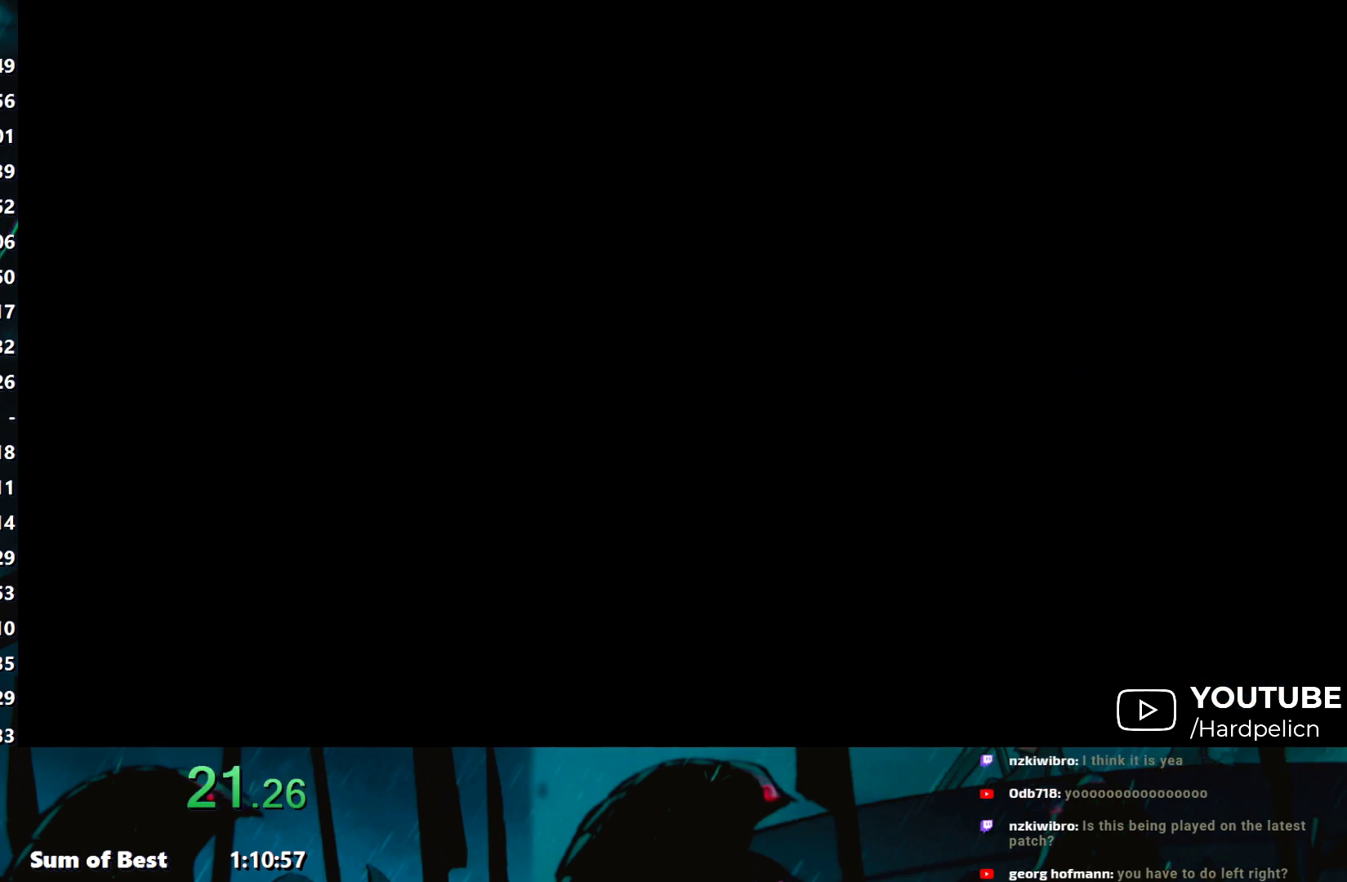
{"buttons": [], "left_stick": "right", "events": []}
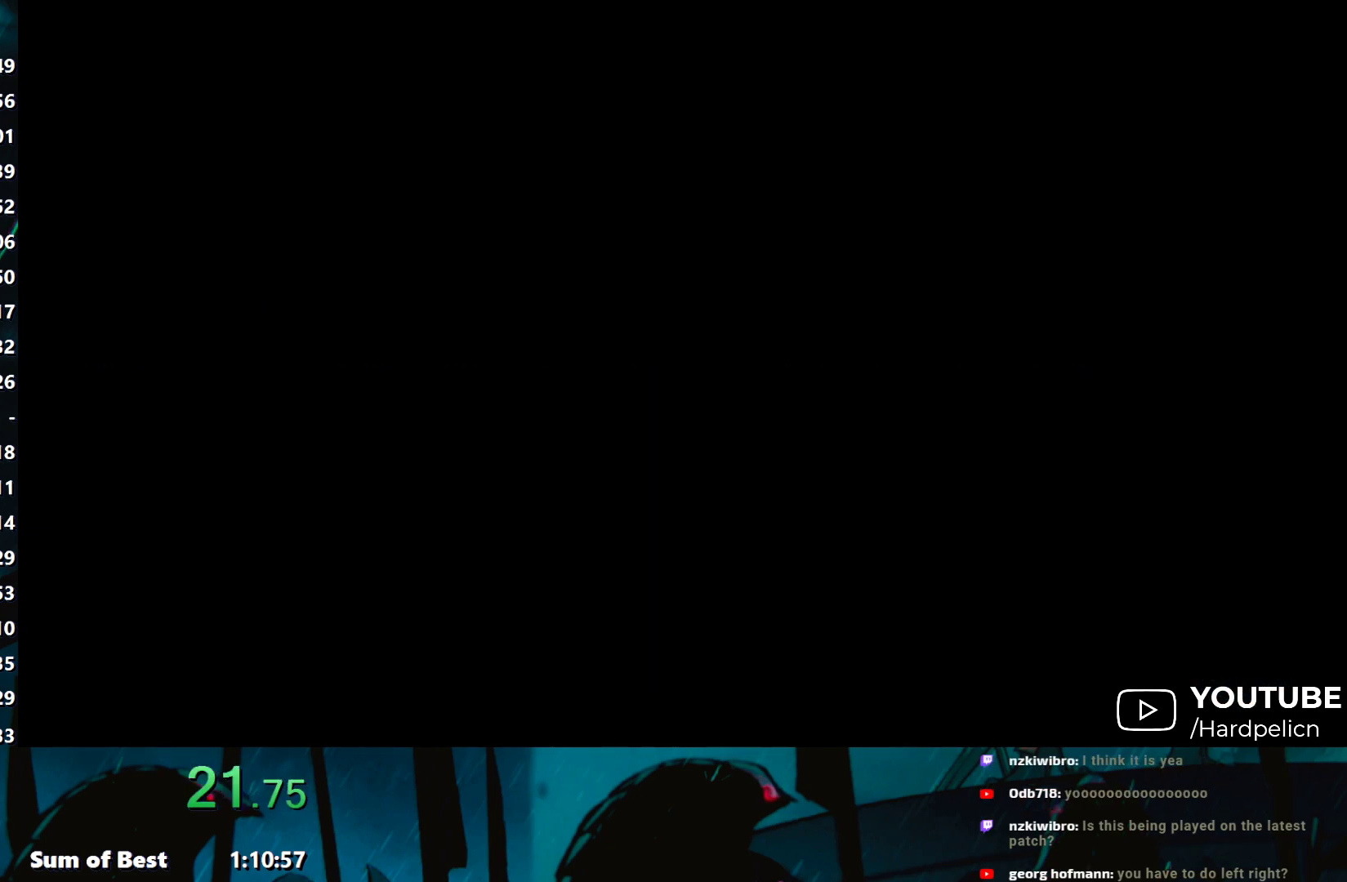
{"buttons": [], "left_stick": "right", "events": []}
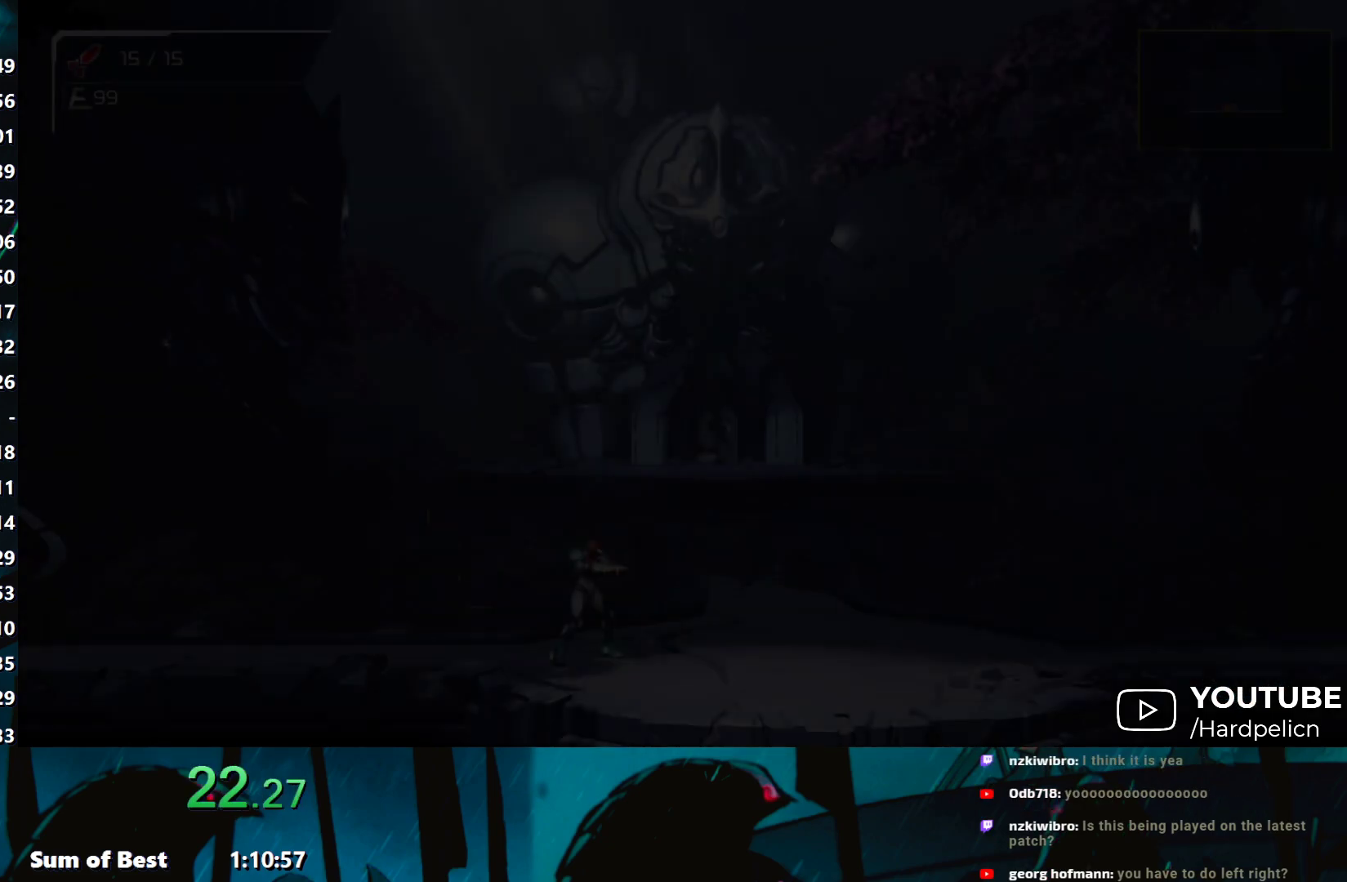
{"buttons": [], "left_stick": "right", "events": []}
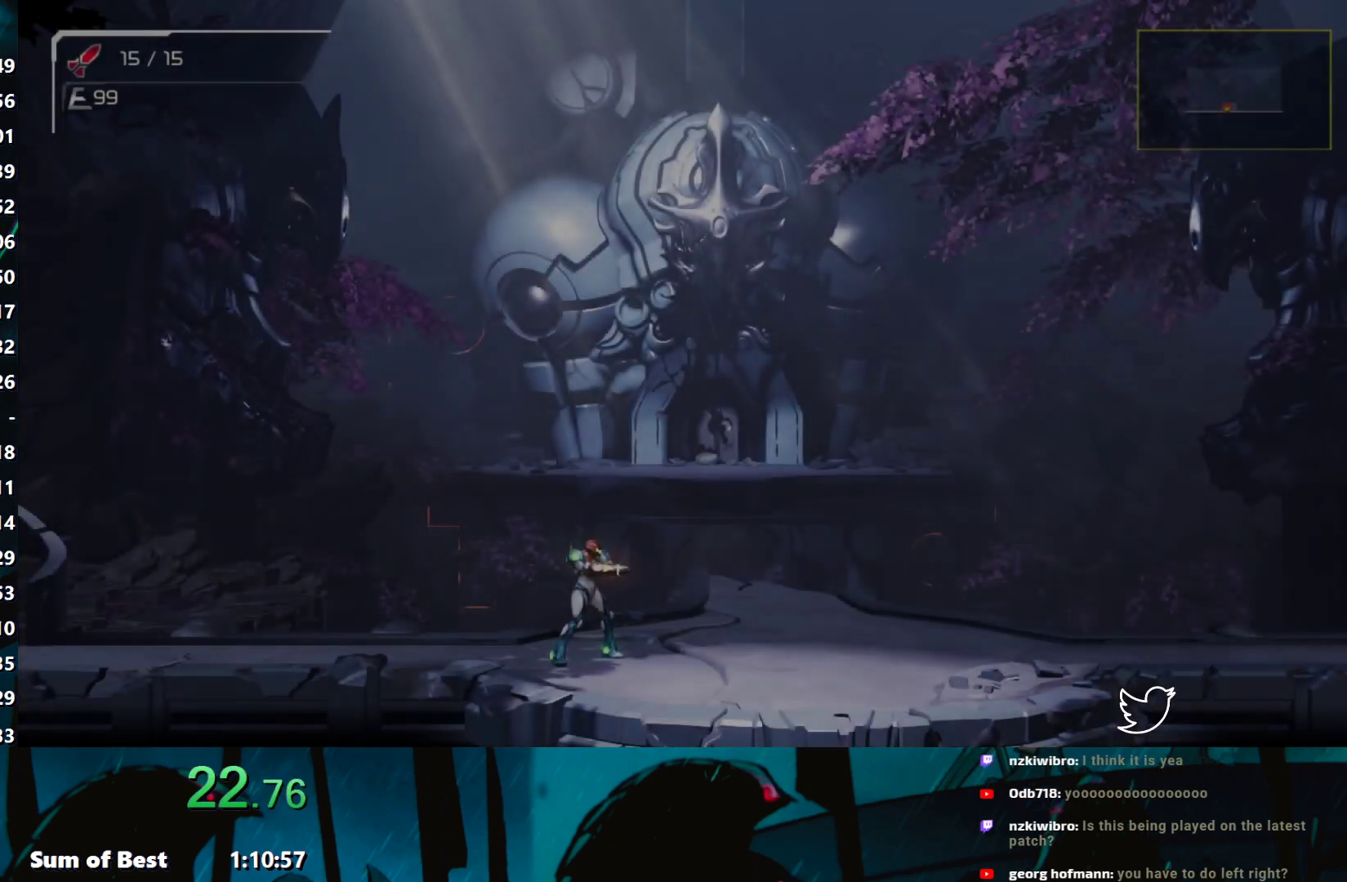
{"buttons": [], "left_stick": "right", "events": []}
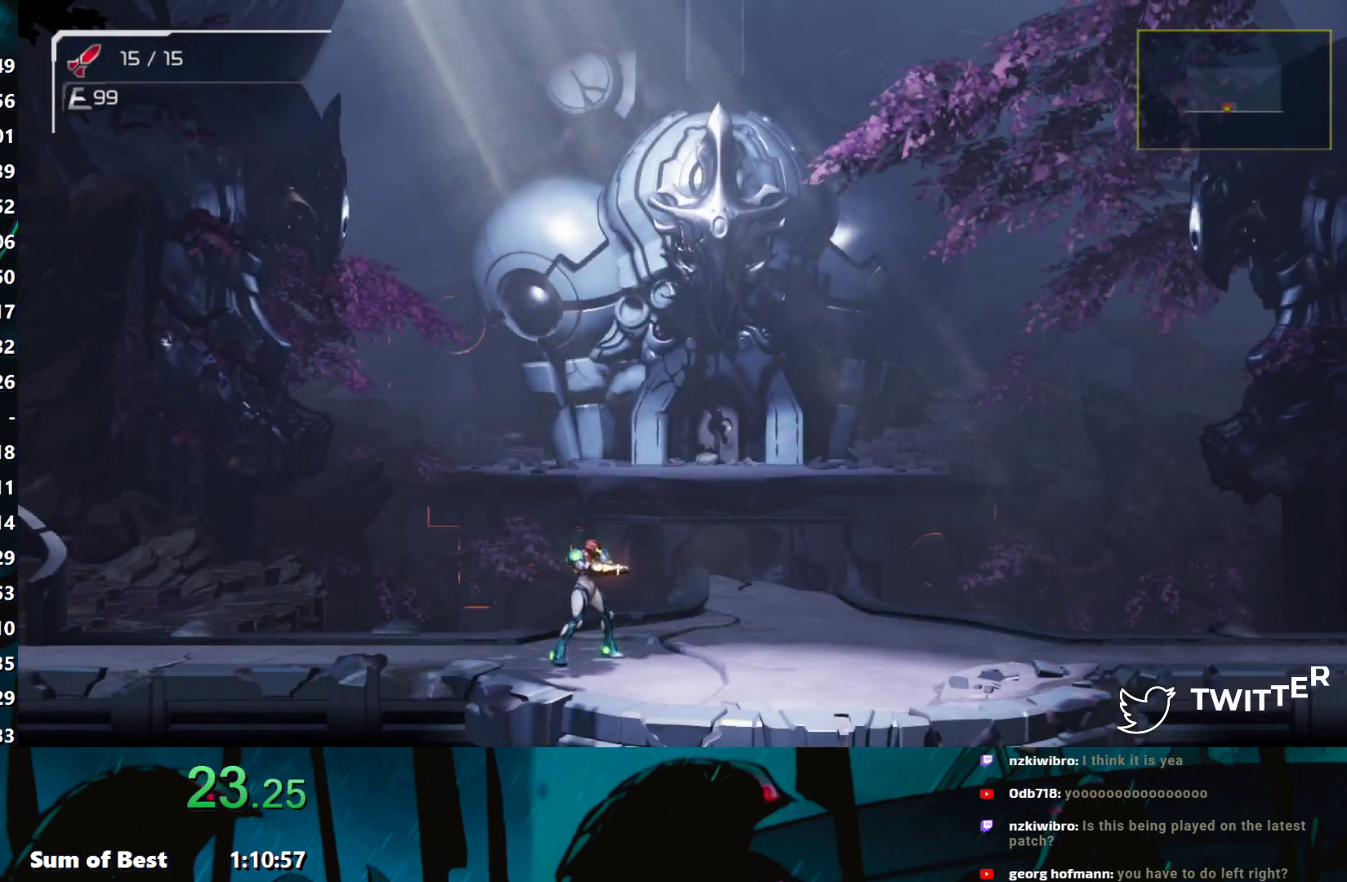
{"buttons": [], "left_stick": "right", "events": []}
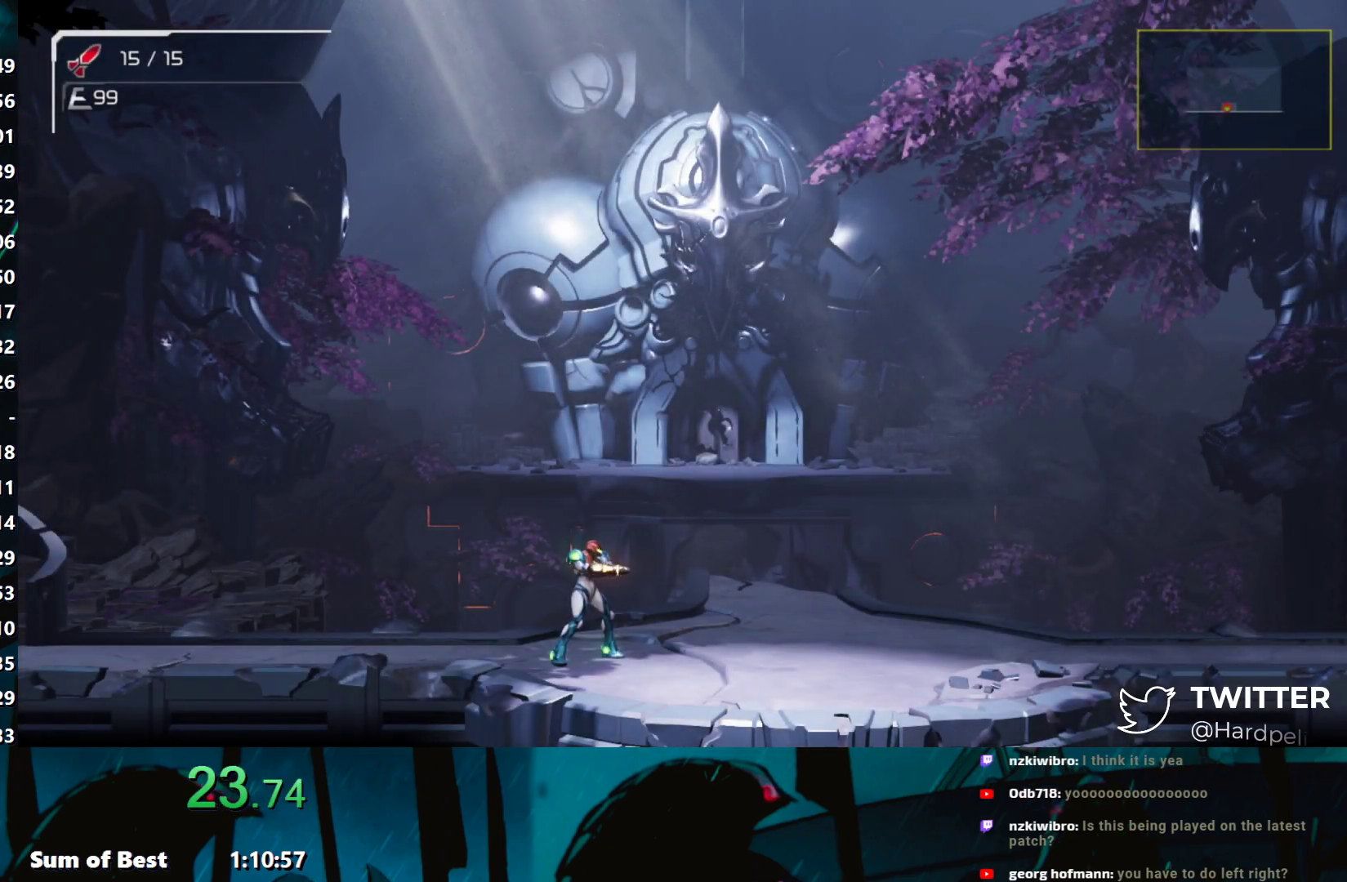
{"buttons": [], "left_stick": "right", "events": []}
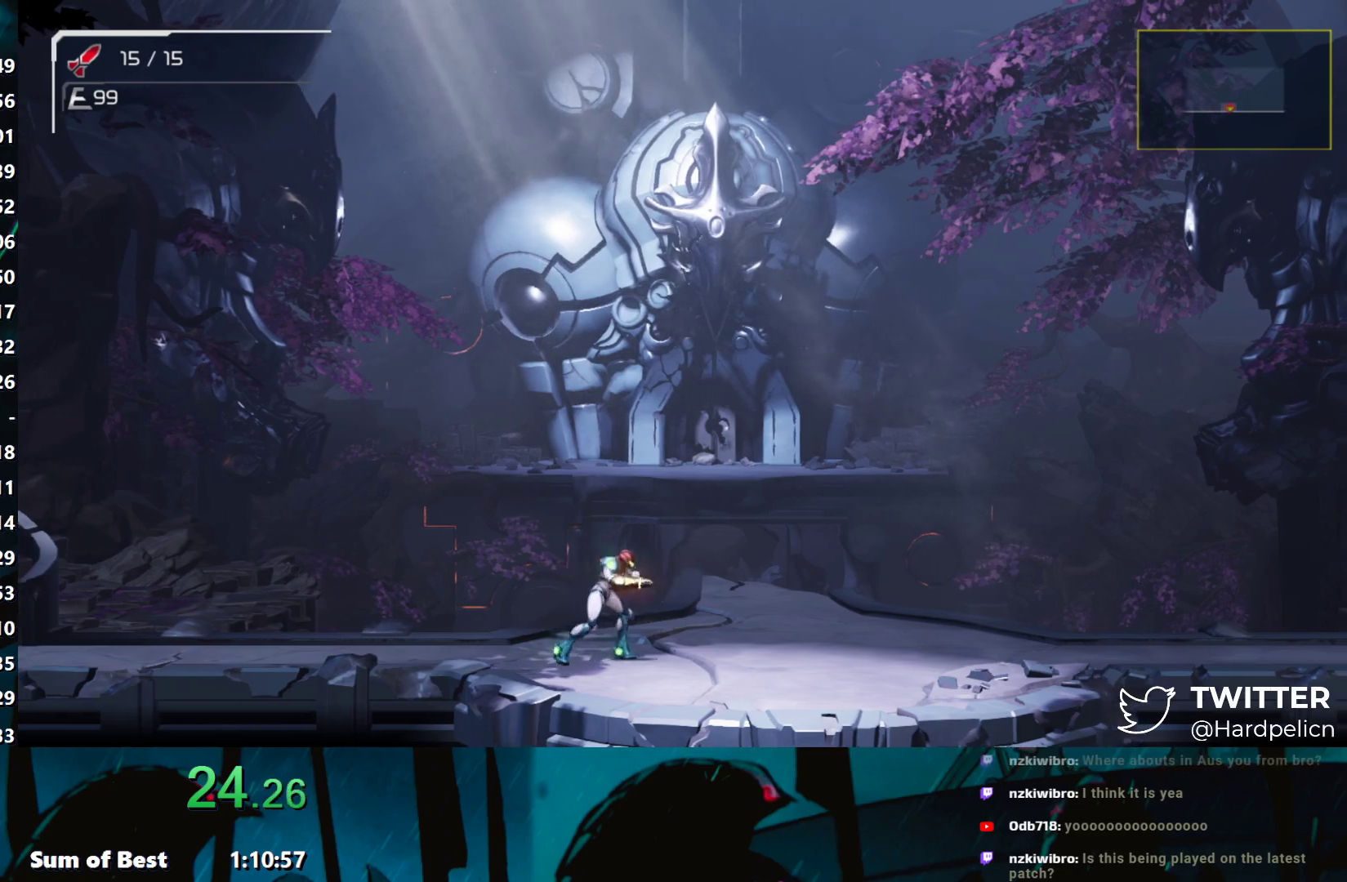
{"buttons": [], "left_stick": "right", "events": [[133, "Y", "down"], [183, "Y", "up"], [250, "Y", "down"], [483, "Y", "up"]]}
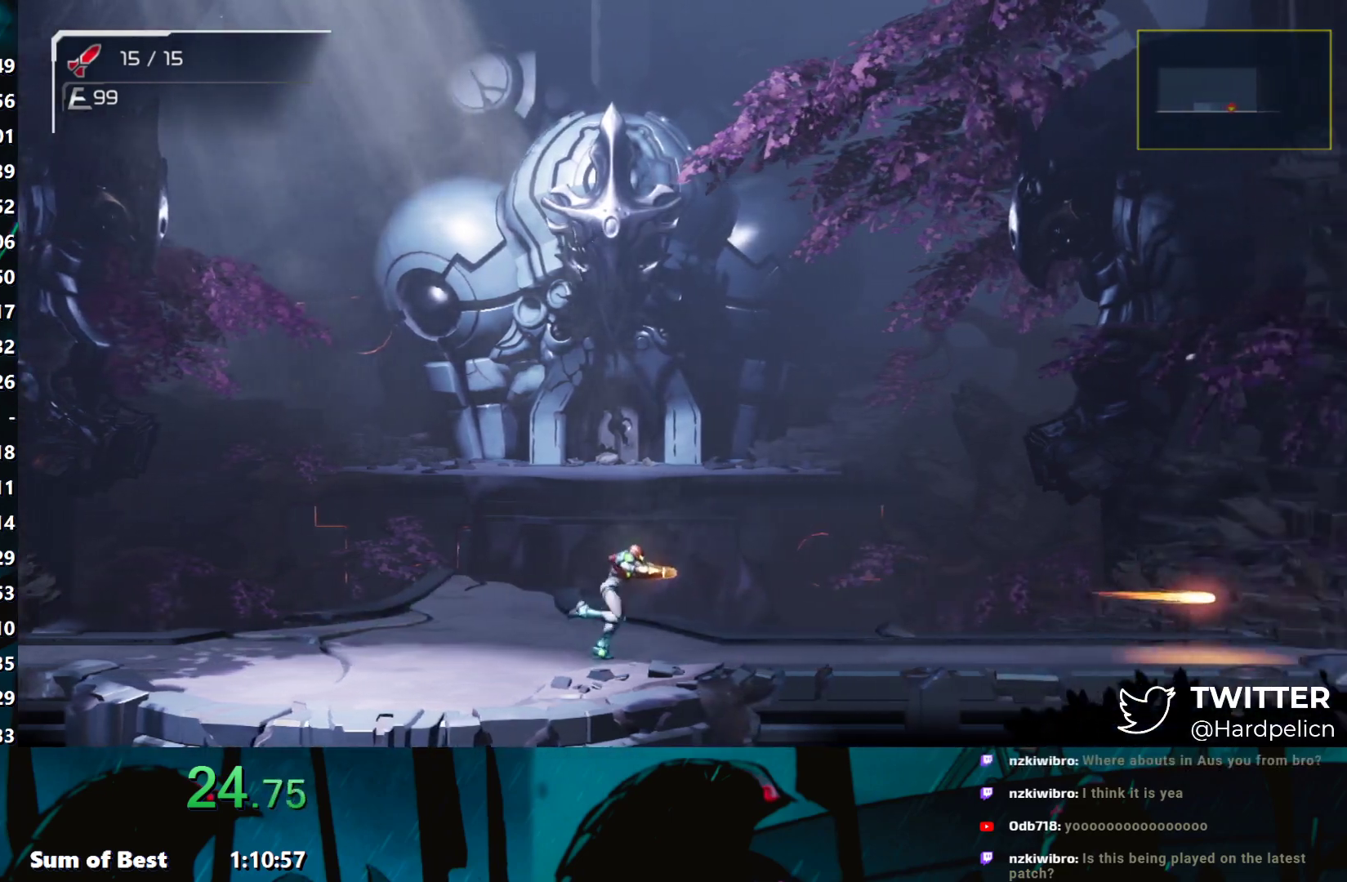
{"buttons": [], "left_stick": "right", "events": [[33, "Y", "down"], [167, "Y", "up"], [233, "Y", "down"], [333, "Y", "up"], [383, "Y", "down"], [483, "Y", "up"]]}
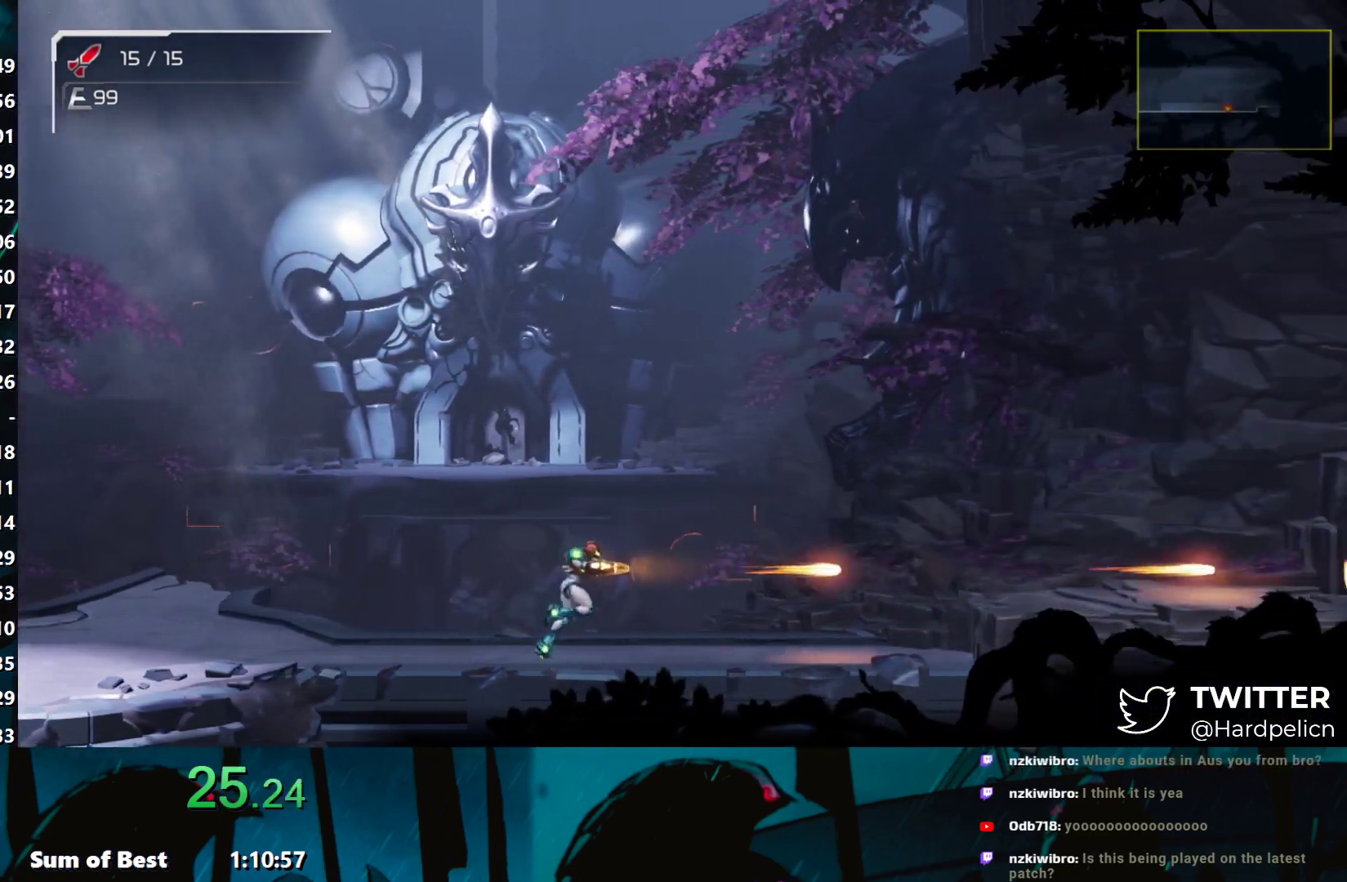
{"buttons": [], "left_stick": "right", "events": [[33, "Y", "down"], [117, "Y", "up"]]}
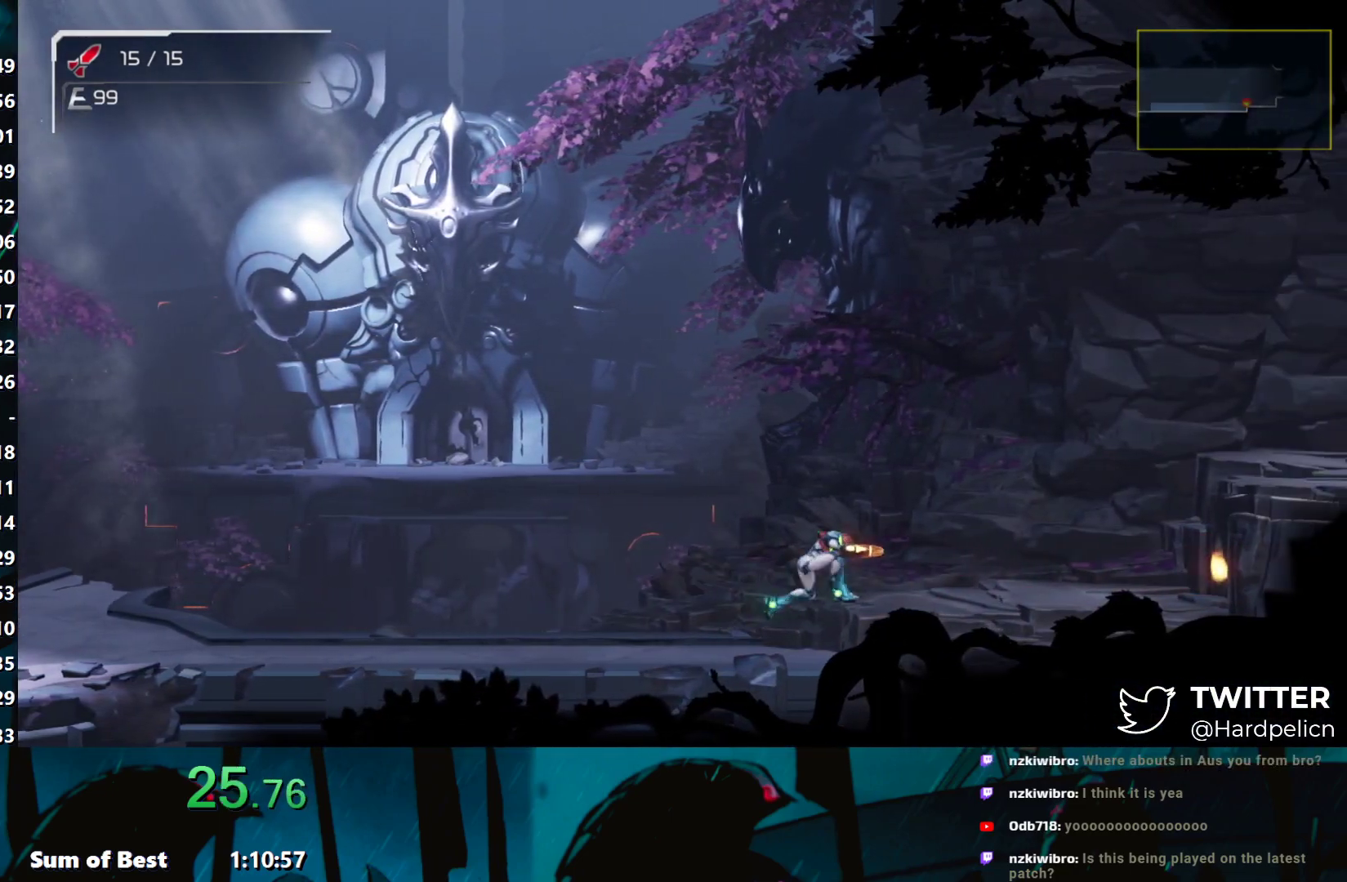
{"buttons": [], "left_stick": "right", "events": [[333, "B", "down"], [450, "B", "up"]]}
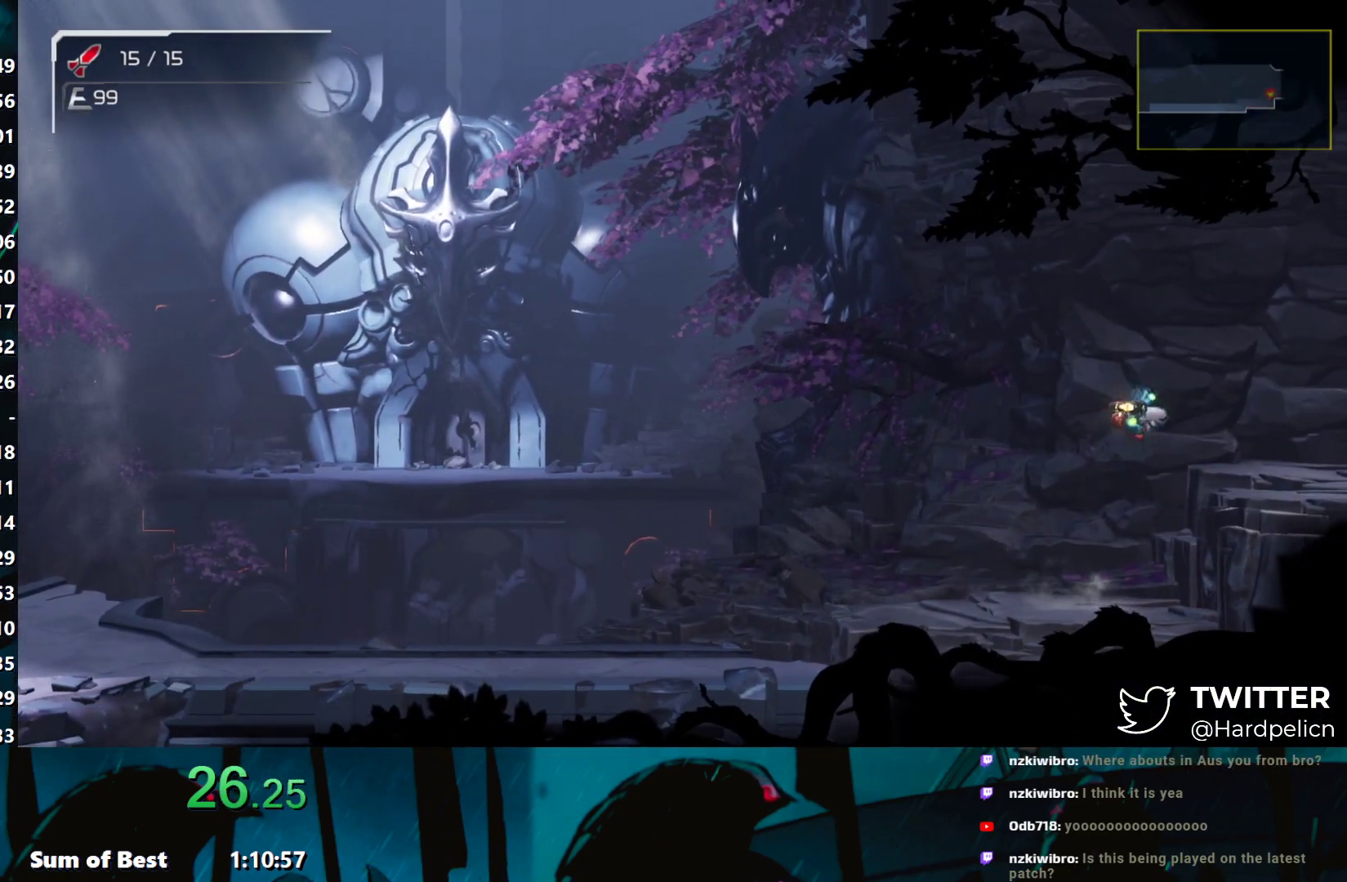
{"buttons": ["R1"], "left_stick": "down-right", "events": [[133, "R1", "down"], [500, "left_stick", "down-right"]]}
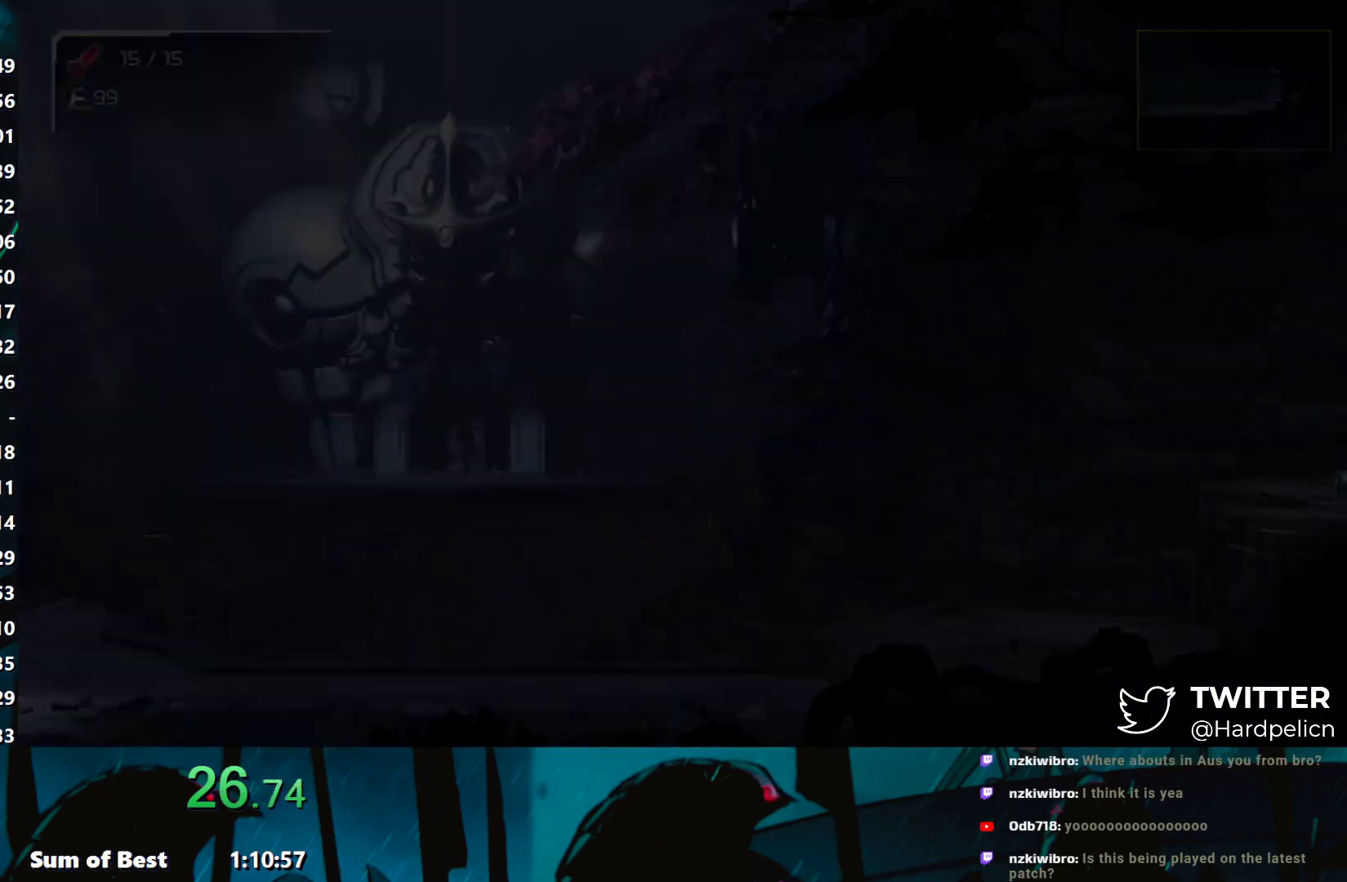
{"buttons": ["R1"], "left_stick": "down-right", "events": []}
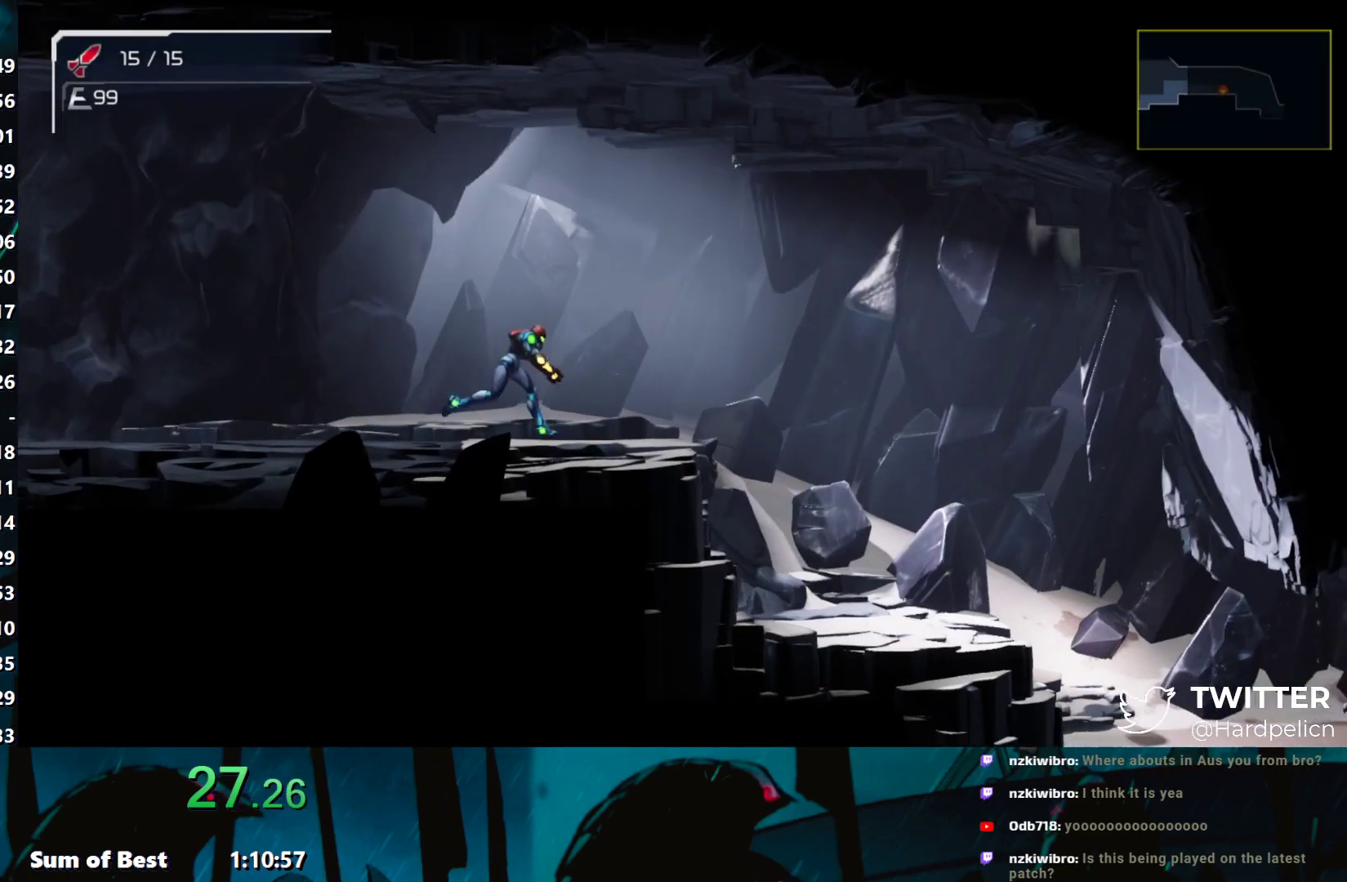
{"buttons": ["R1"], "left_stick": "down-right", "events": [[83, "Y", "down"], [167, "Y", "up"]]}
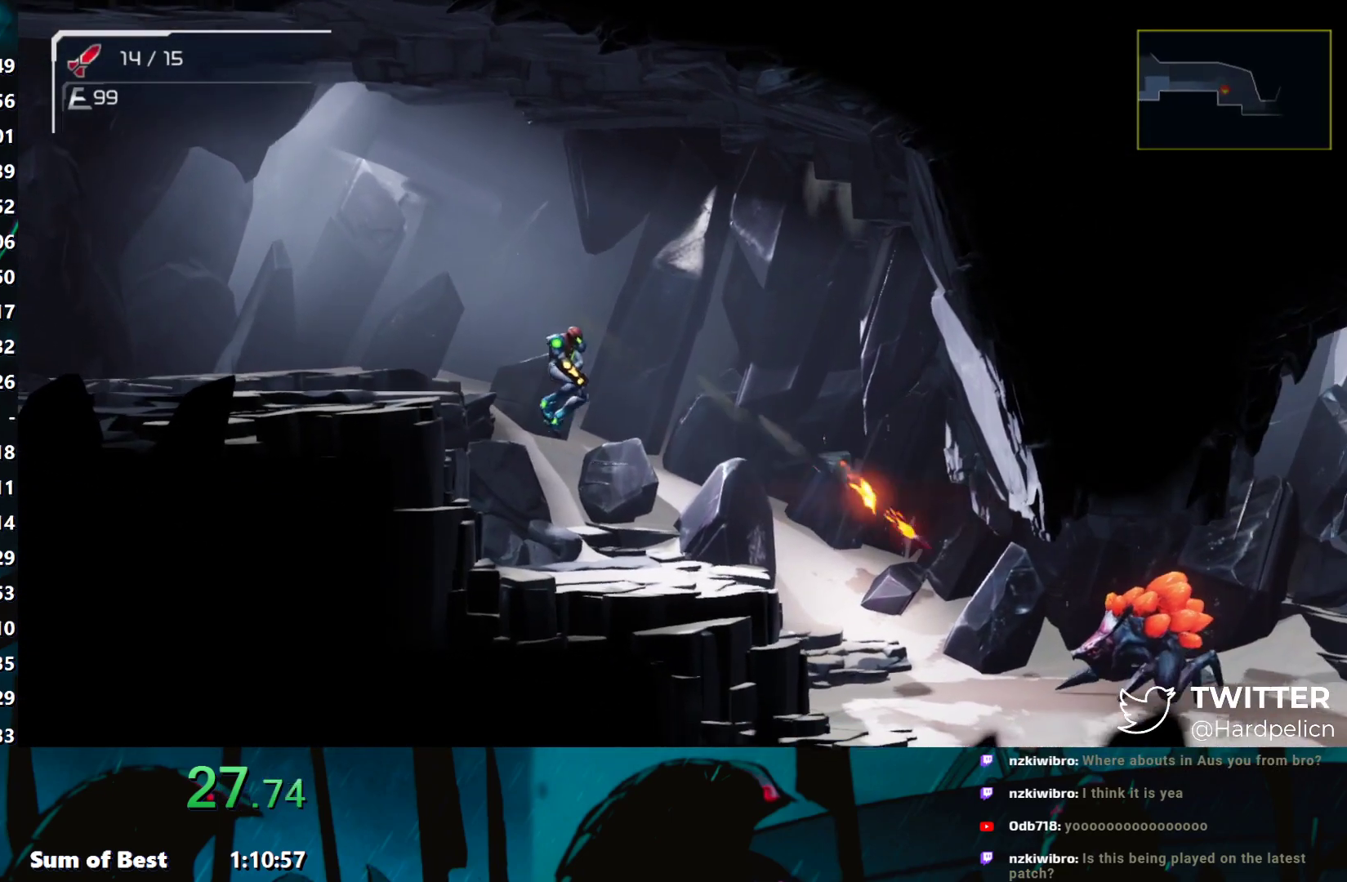
{"buttons": ["R1"], "left_stick": "right", "events": [[317, "Y", "down"], [350, "Y", "up"], [483, "left_stick", "right"]]}
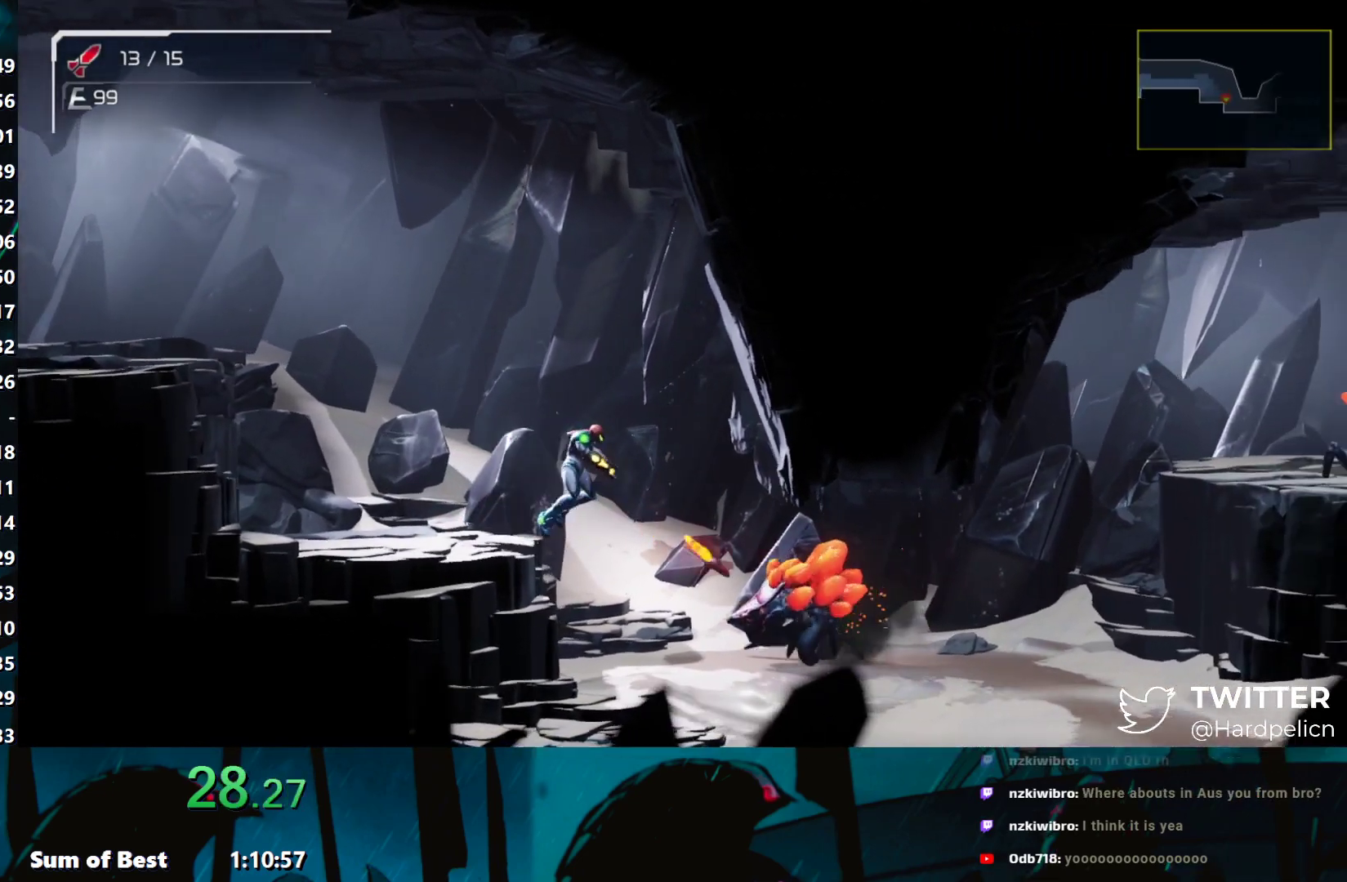
{"buttons": ["R1"], "left_stick": "right", "events": []}
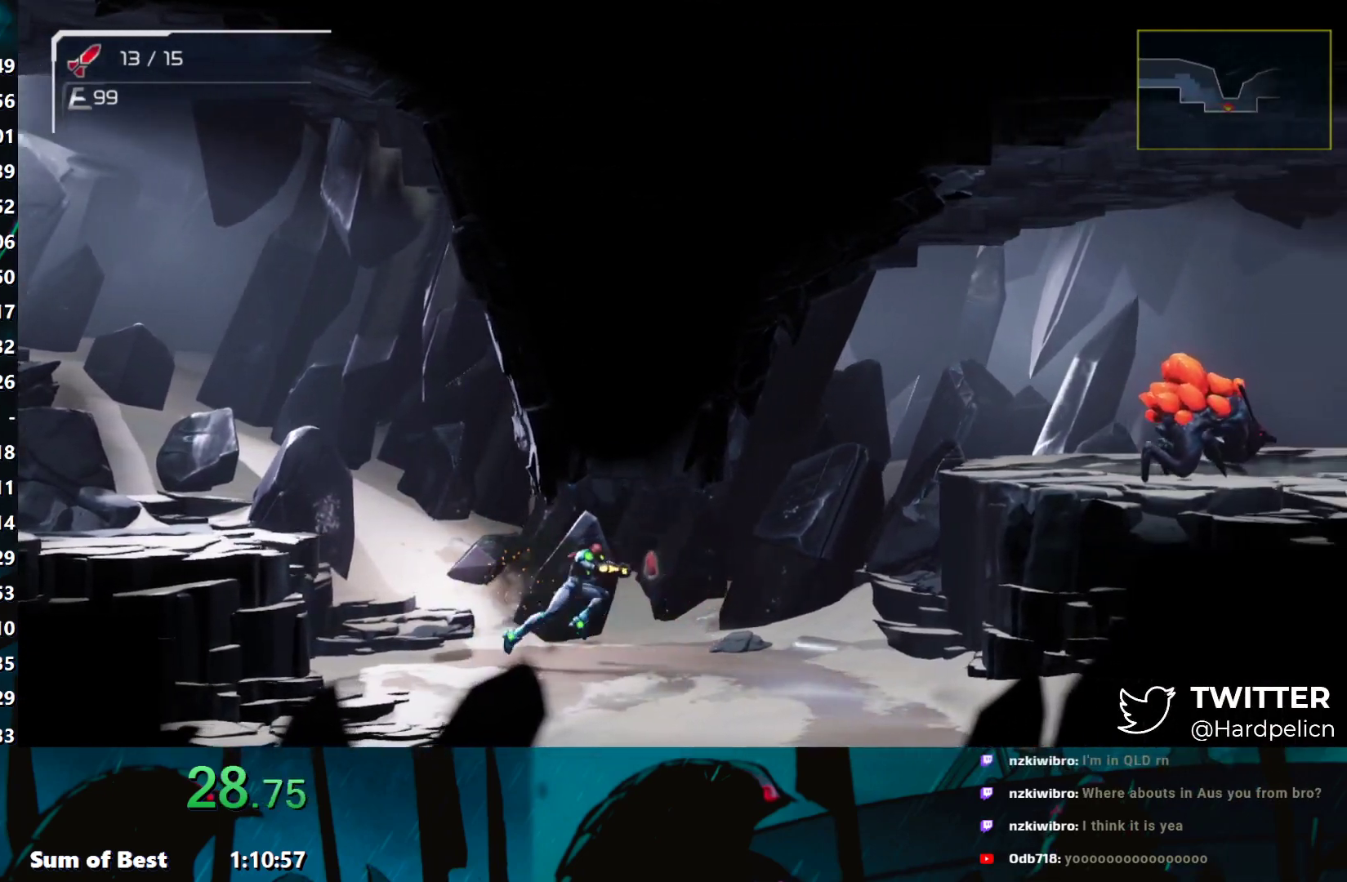
{"buttons": ["Y", "R1"], "left_stick": "right", "events": [[283, "B", "down"], [383, "Y", "down"], [500, "B", "up"]]}
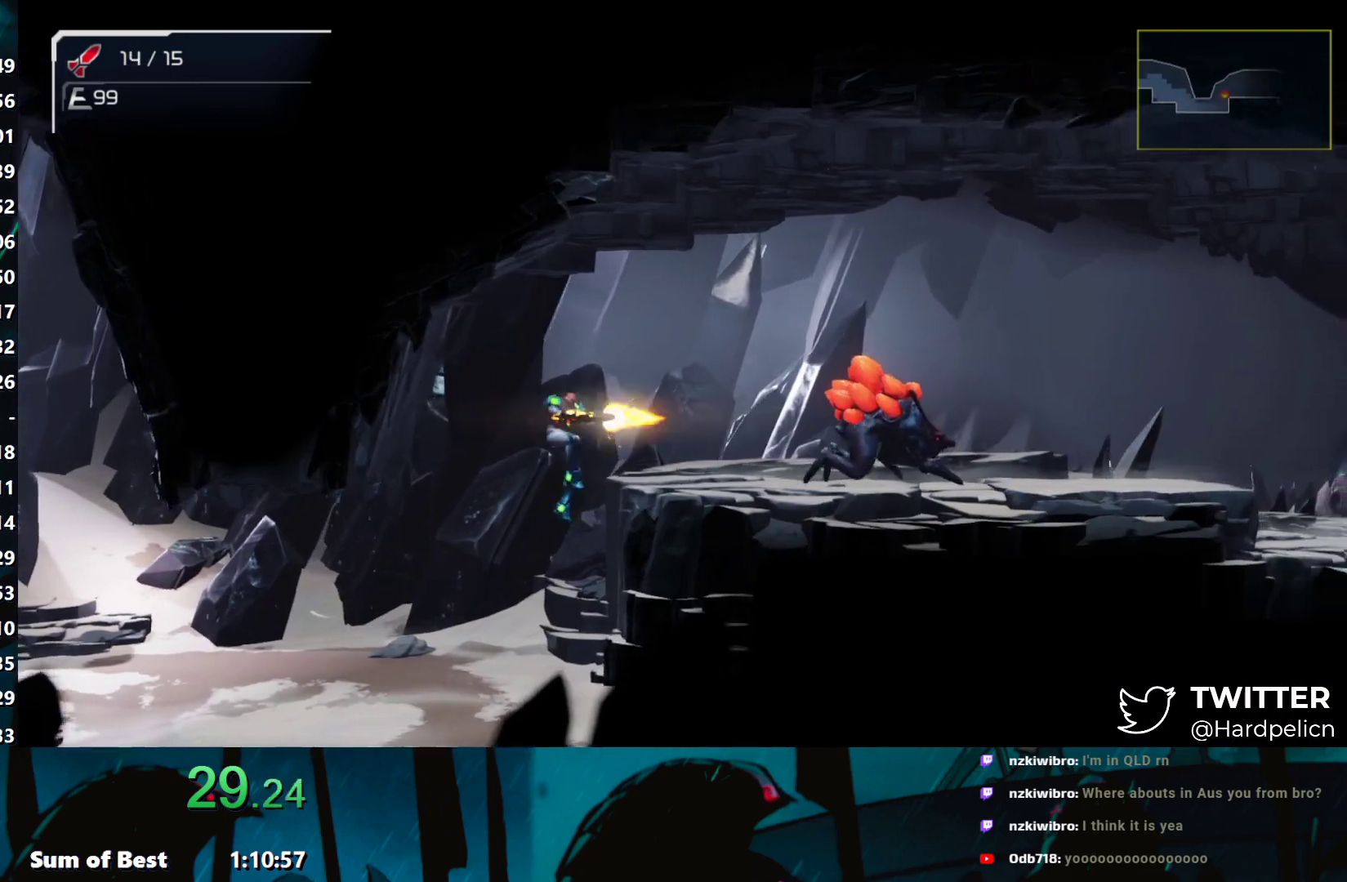
{"buttons": [], "left_stick": "right", "events": [[33, "Y", "up"], [250, "Y", "down"], [333, "Y", "up"], [500, "R1", "up"]]}
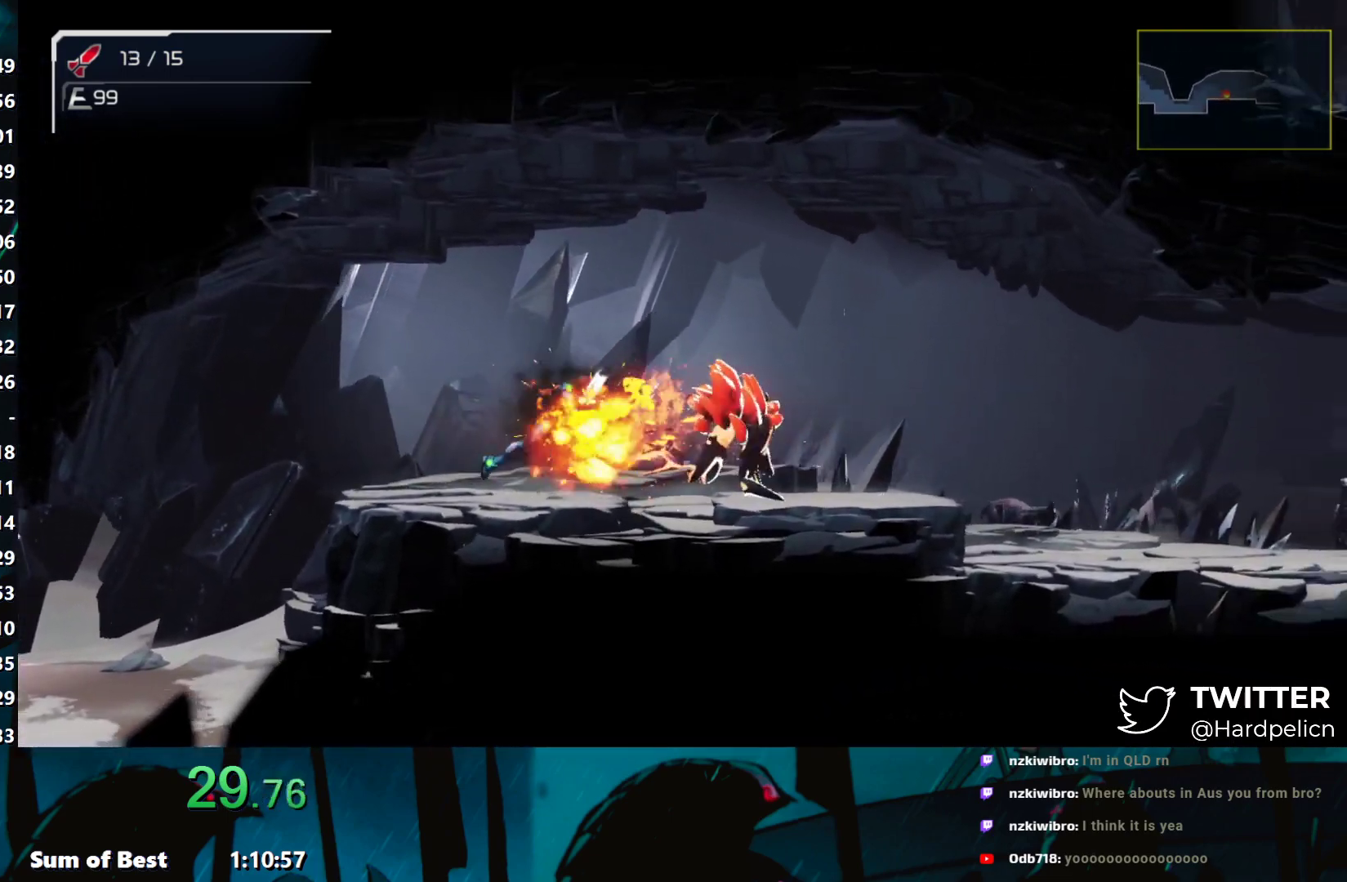
{"buttons": ["L2"], "left_stick": "right", "events": [[417, "L2", "down"]]}
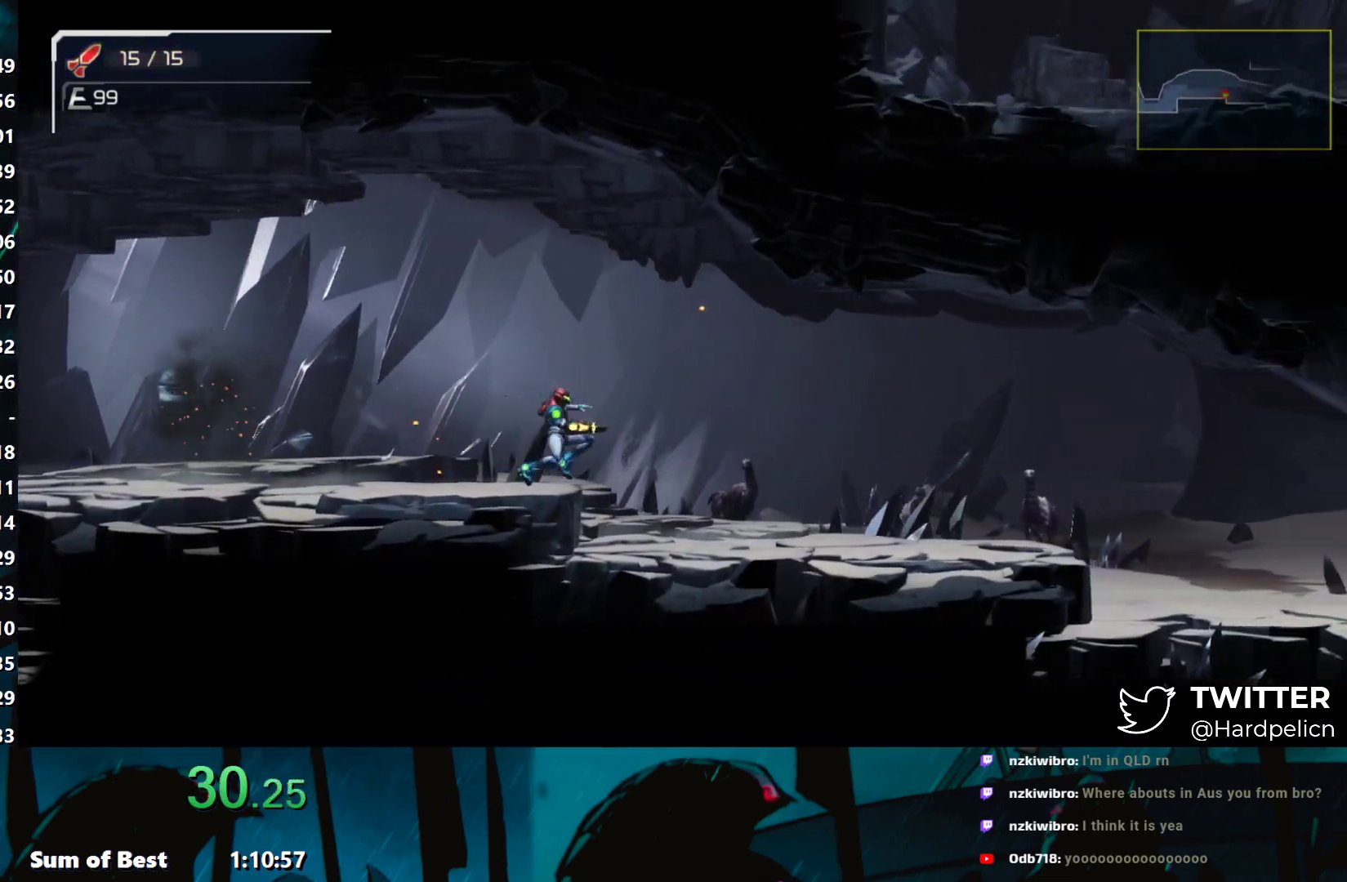
{"buttons": [], "left_stick": "right", "events": [[33, "L2", "up"]]}
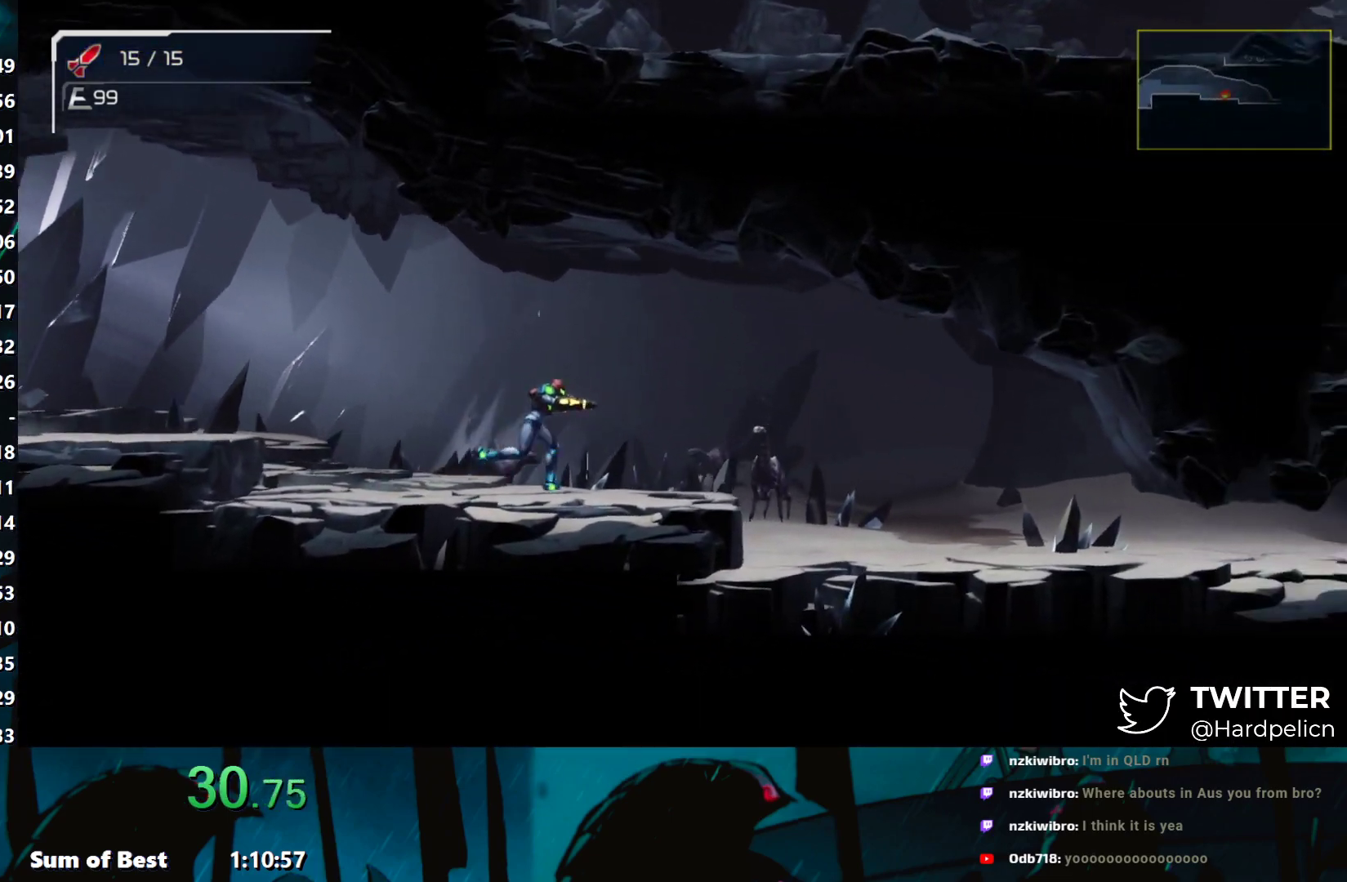
{"buttons": [], "left_stick": "right", "events": [[150, "L2", "down"], [283, "L2", "up"]]}